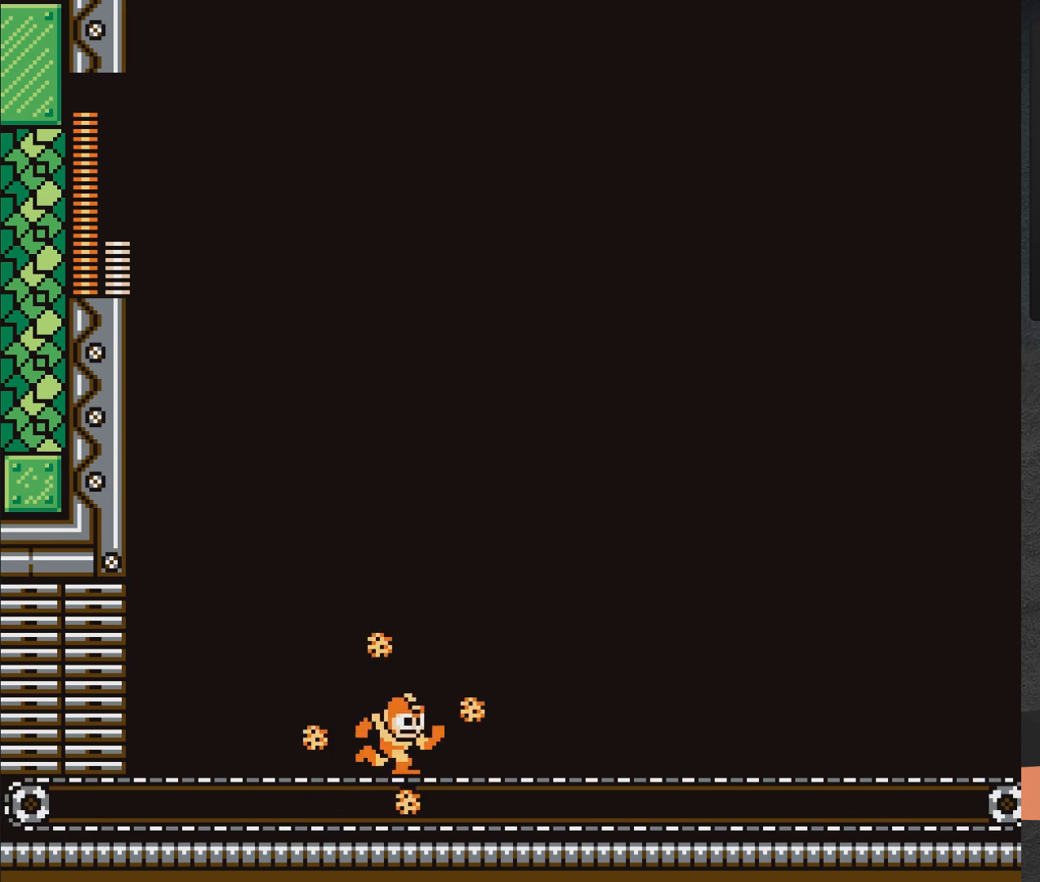
Gameplay with a controller (Xbox layout); each line is a JSON object with the inputs held at the frame after it. "events" lists button and stick changes between this image and that frame as [ms after this image, input, new state], when the widget could be followed in between. Not read: L2 R2 left_stick.
{"buttons": [], "right_stick": "center", "events": [[333, "START", "down"], [467, "DPAD_RIGHT", "up"], [483, "START", "up"]]}
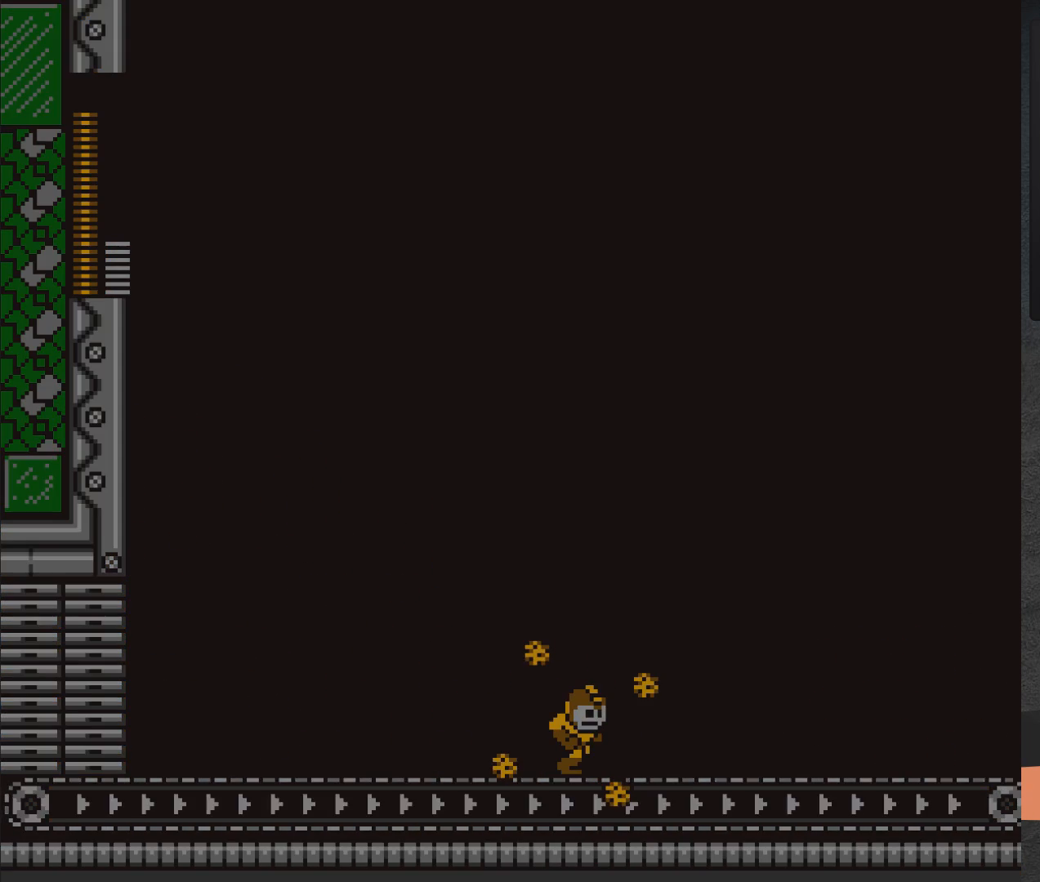
{"buttons": [], "right_stick": "center", "events": [[167, "DPAD_RIGHT", "down"], [300, "DPAD_RIGHT", "up"]]}
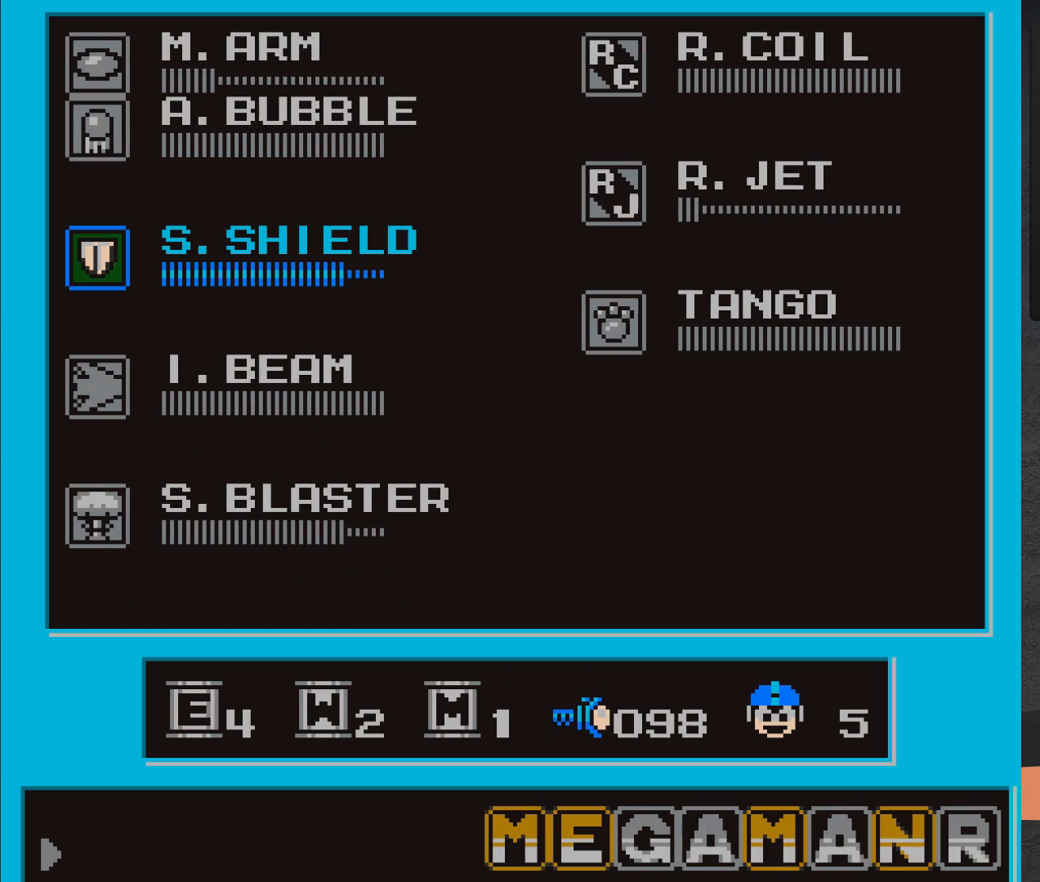
{"buttons": ["DPAD_UP"], "right_stick": "center", "events": [[300, "DPAD_UP", "down"], [367, "DPAD_UP", "up"], [450, "DPAD_UP", "down"]]}
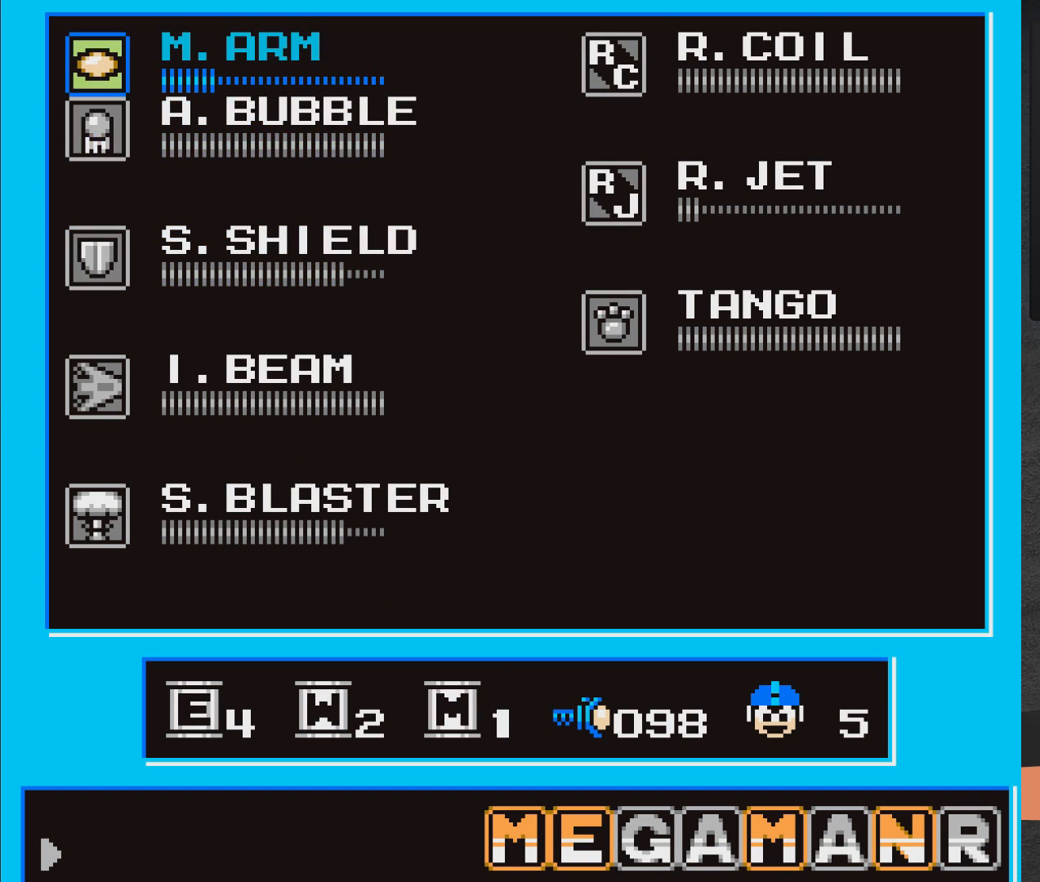
{"buttons": ["A"], "right_stick": "center", "events": [[33, "DPAD_UP", "up"], [67, "START", "down"], [183, "START", "up"], [267, "A", "down"], [267, "X", "down"], [450, "X", "up"]]}
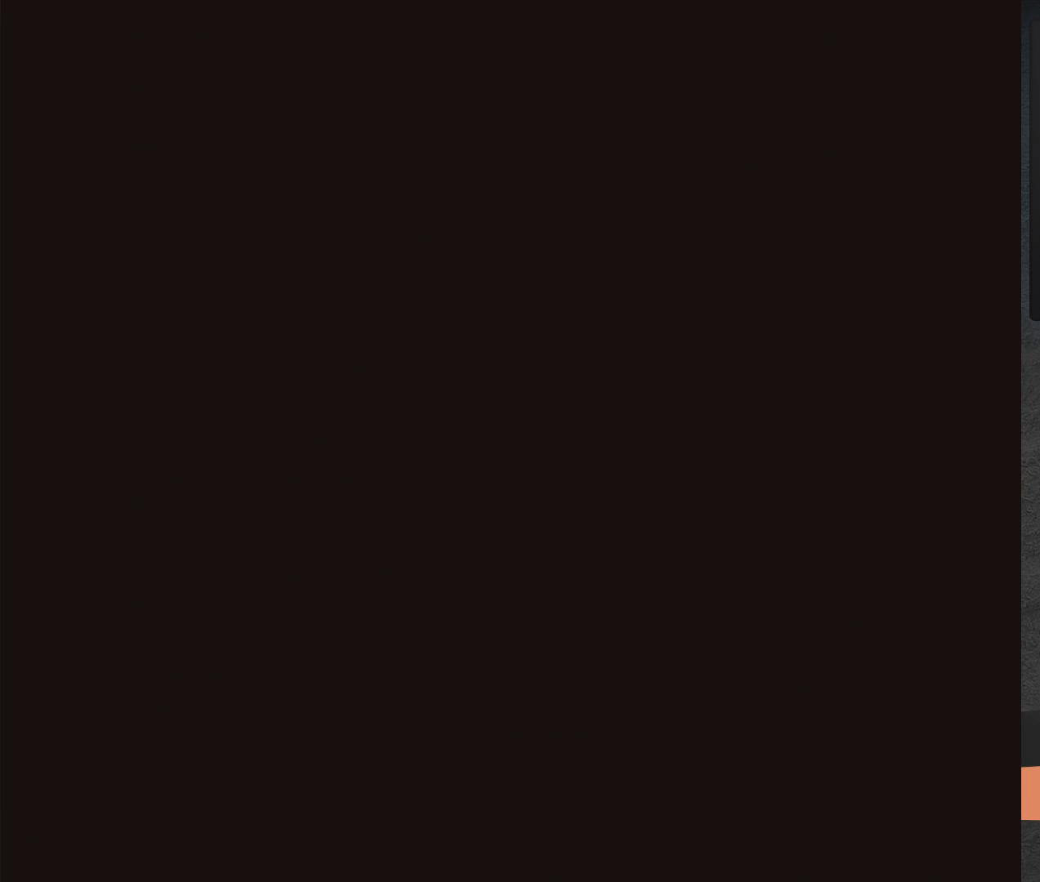
{"buttons": ["DPAD_RIGHT"], "right_stick": "center", "events": [[17, "A", "up"], [100, "DPAD_RIGHT", "down"]]}
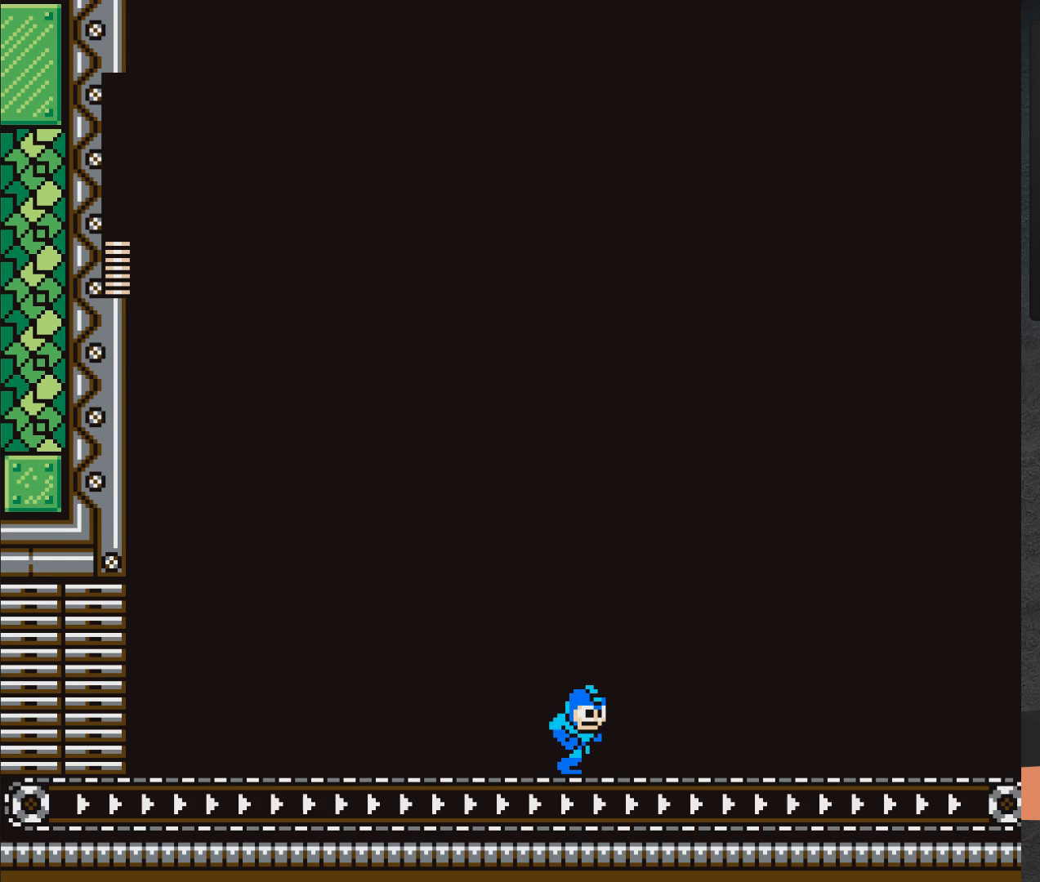
{"buttons": ["X"], "right_stick": "center", "events": [[50, "X", "down"], [167, "DPAD_RIGHT", "up"], [183, "DPAD_RIGHT", "down"], [417, "DPAD_RIGHT", "up"]]}
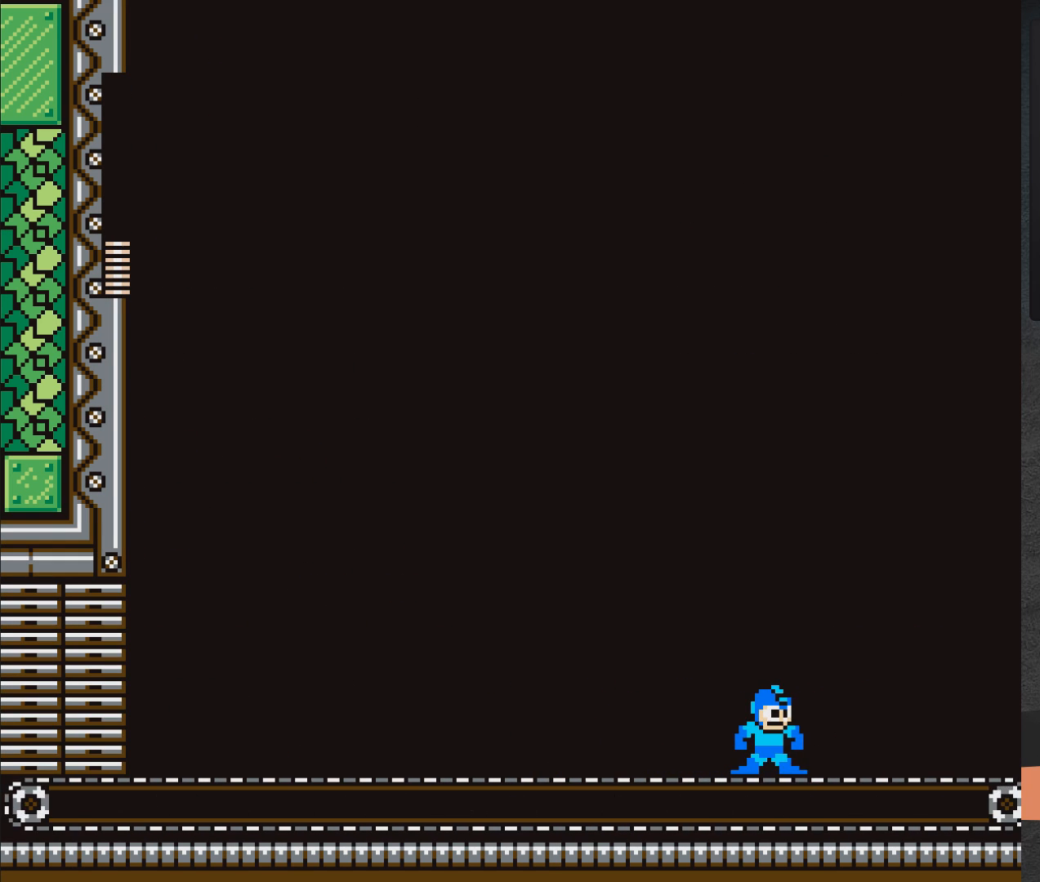
{"buttons": ["X", "DPAD_RIGHT"], "right_stick": "center", "events": [[33, "DPAD_RIGHT", "down"], [150, "DPAD_RIGHT", "up"], [383, "DPAD_RIGHT", "down"]]}
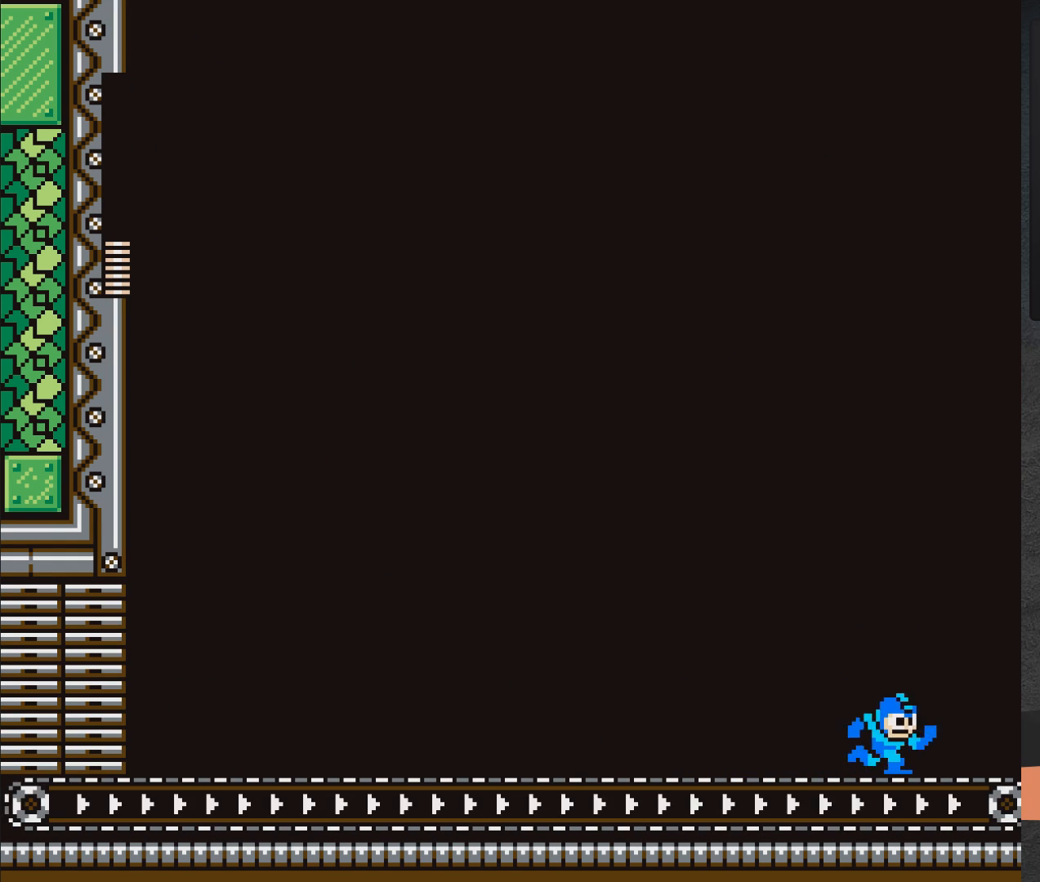
{"buttons": ["A", "X", "DPAD_RIGHT"], "right_stick": "center", "events": [[133, "A", "down"], [267, "X", "up"], [367, "X", "down"]]}
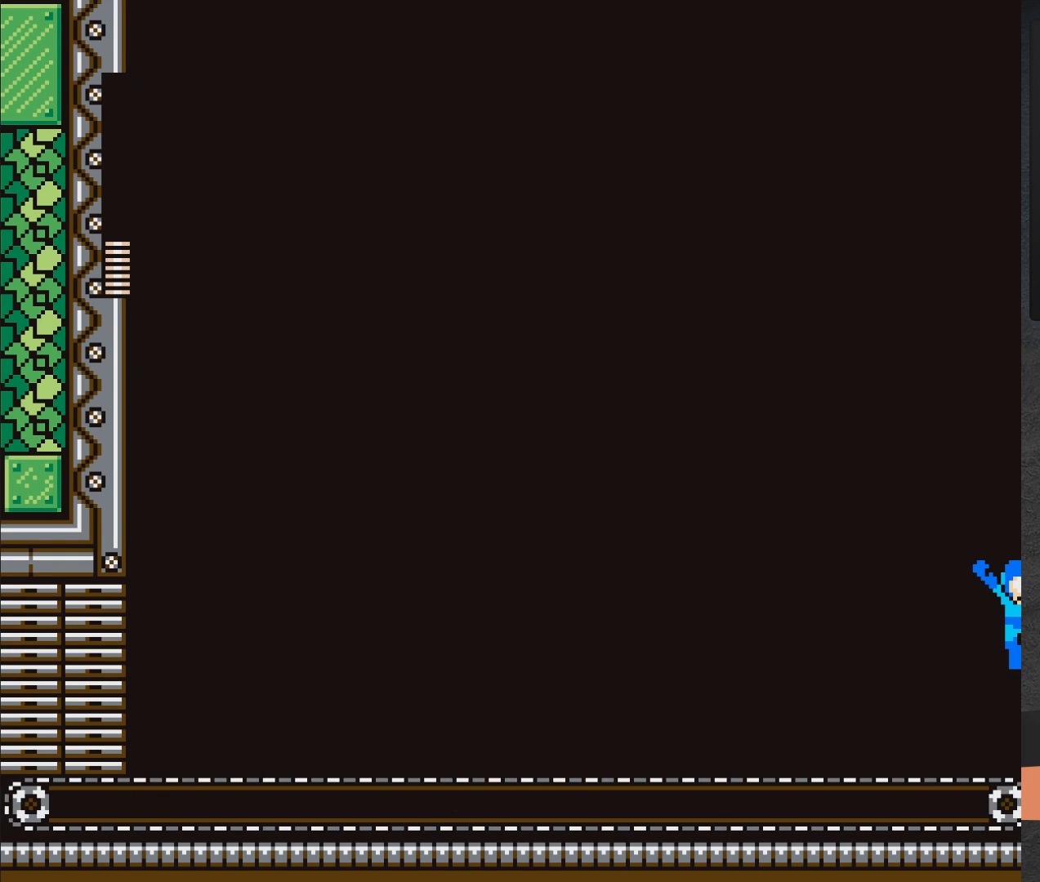
{"buttons": ["A", "X", "DPAD_RIGHT"], "right_stick": "center", "events": [[83, "X", "up"], [250, "X", "down"], [317, "X", "up"], [467, "X", "down"]]}
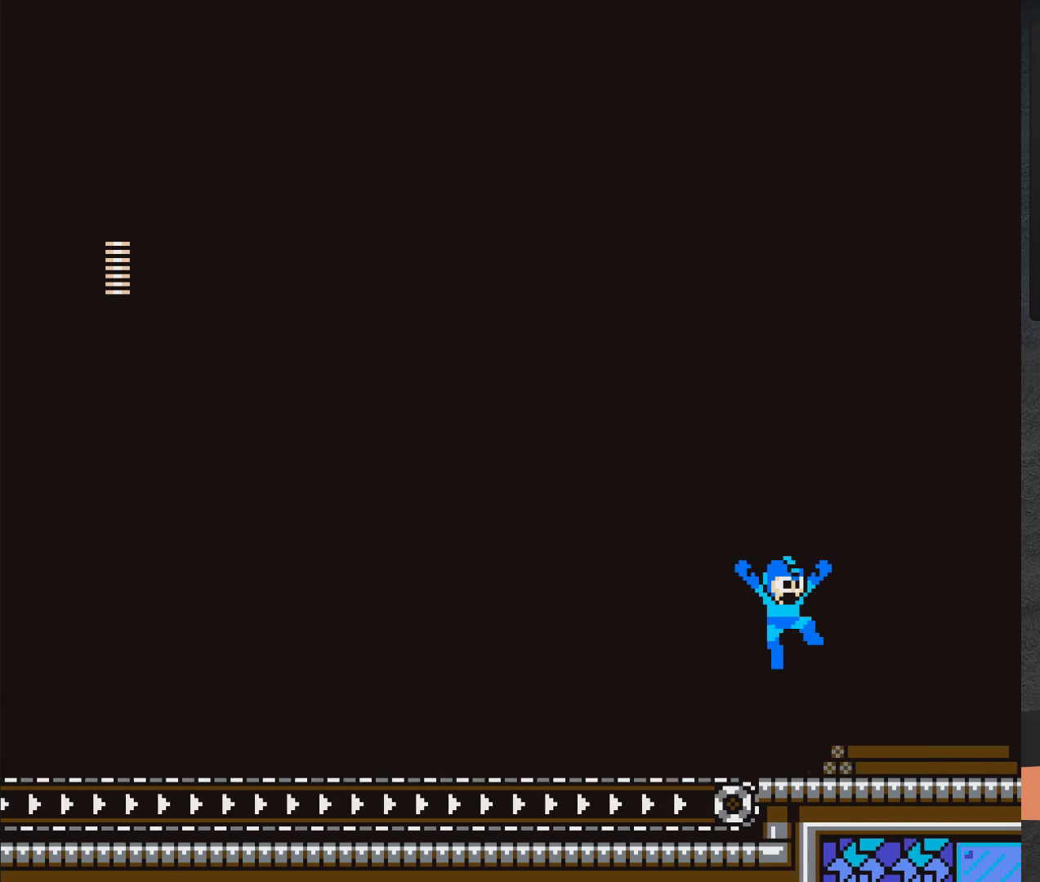
{"buttons": ["A", "DPAD_RIGHT"], "right_stick": "center", "events": [[17, "X", "up"], [150, "X", "down"], [217, "X", "up"], [367, "X", "down"], [417, "X", "up"]]}
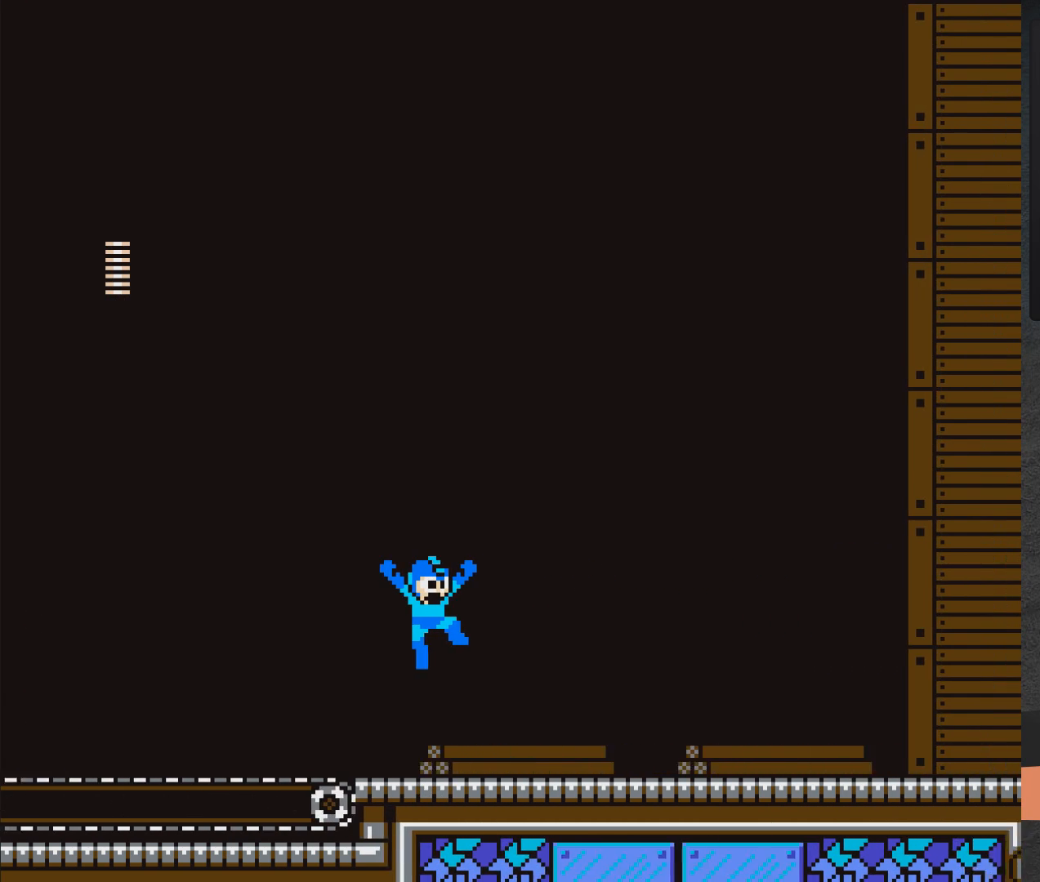
{"buttons": ["A", "DPAD_RIGHT"], "right_stick": "center", "events": [[67, "X", "down"], [167, "X", "up"]]}
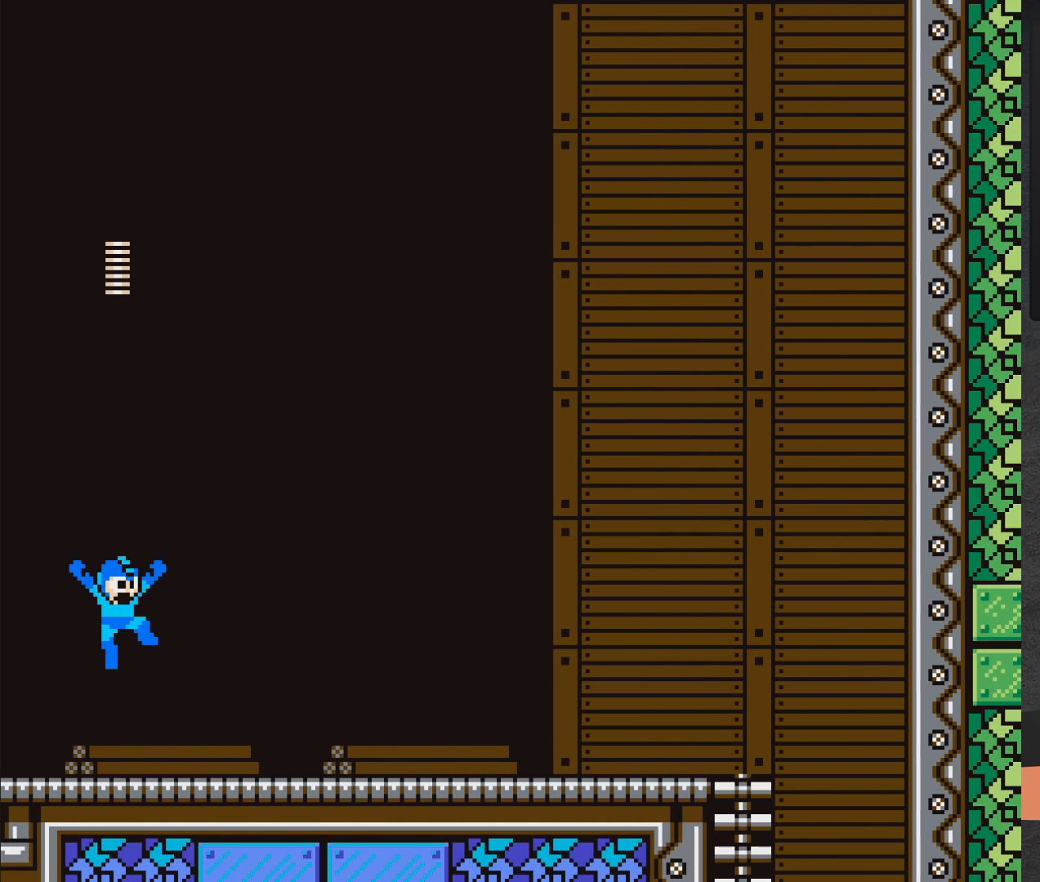
{"buttons": ["A", "DPAD_RIGHT"], "right_stick": "center", "events": []}
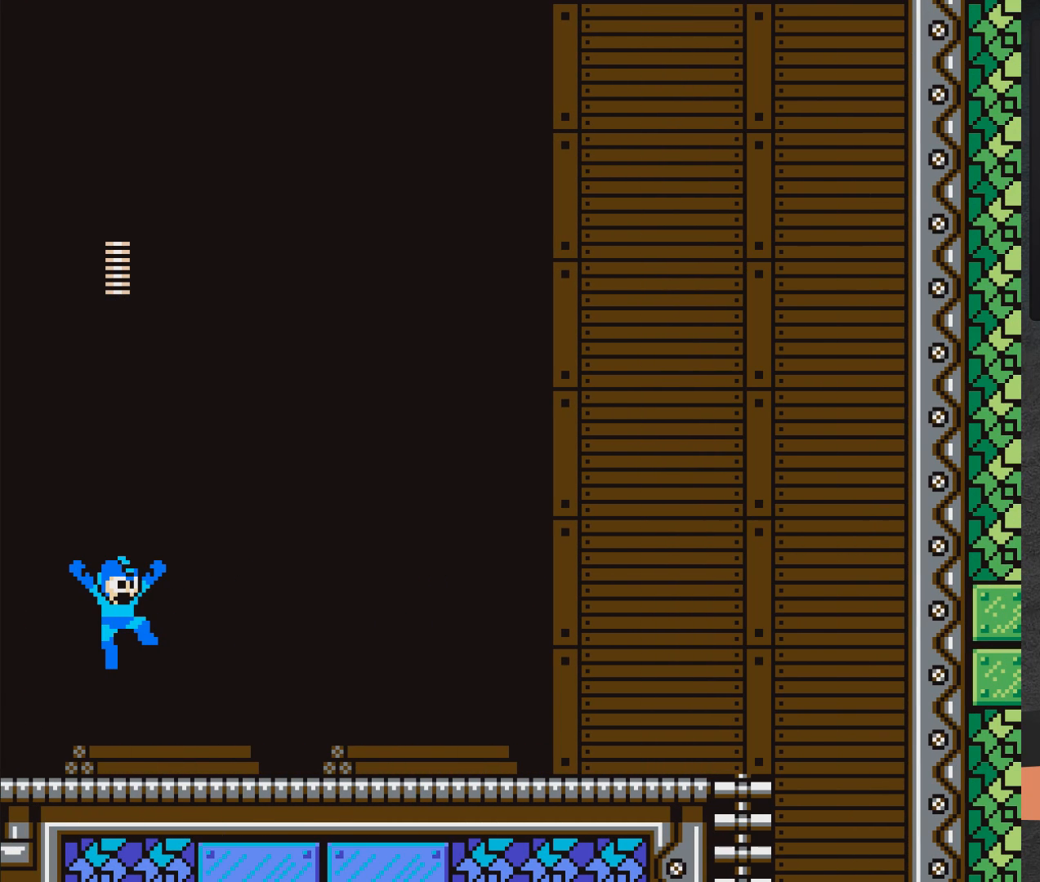
{"buttons": ["A", "DPAD_RIGHT"], "right_stick": "center", "events": []}
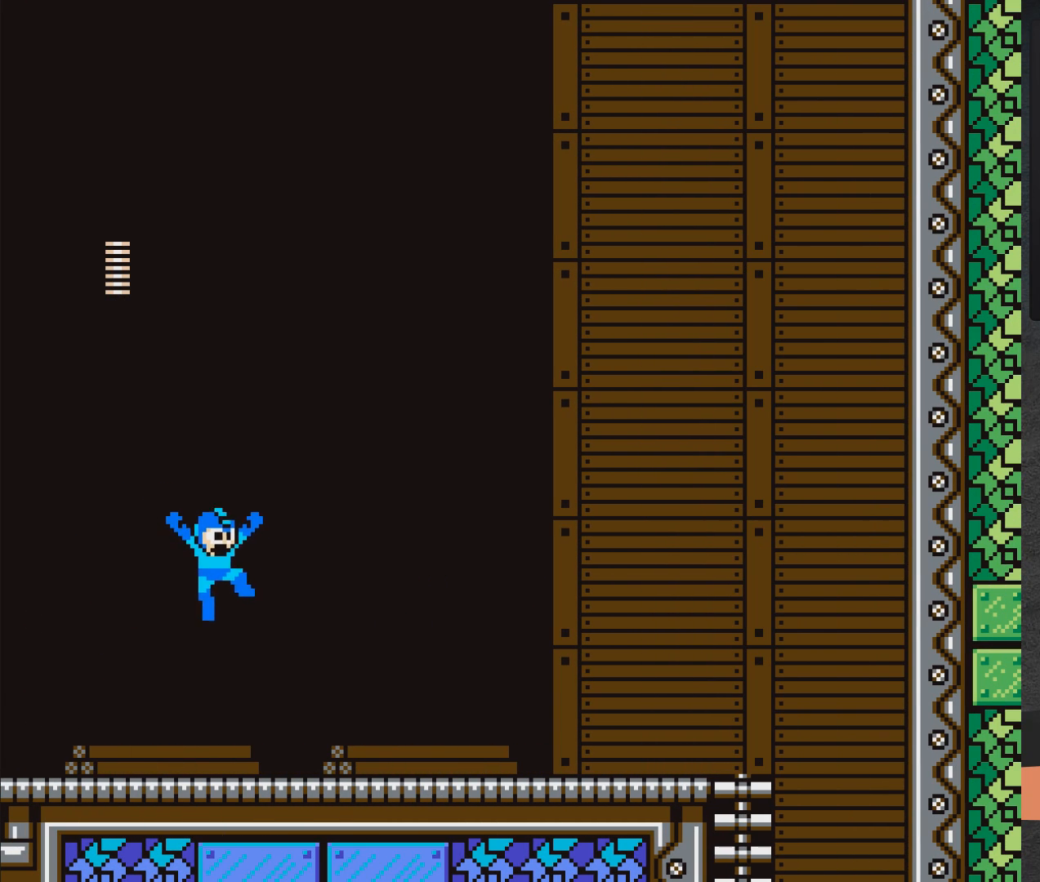
{"buttons": ["DPAD_RIGHT"], "right_stick": "center", "events": [[150, "A", "up"]]}
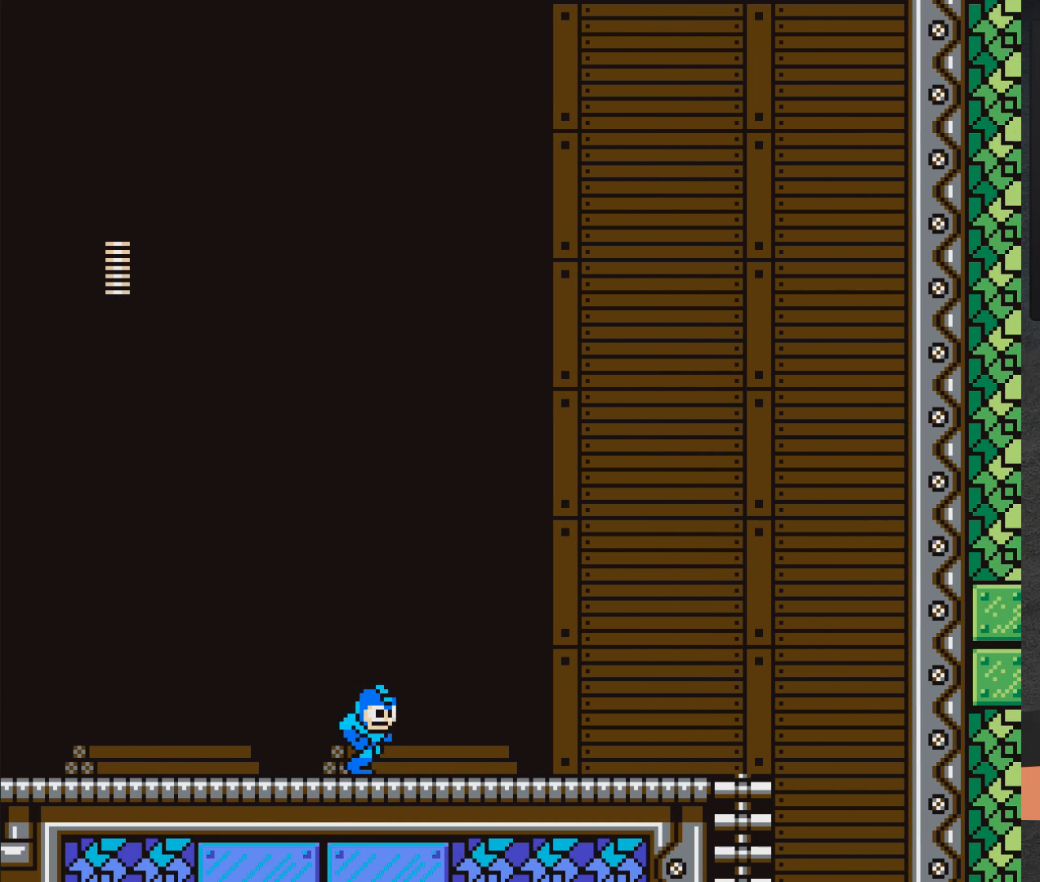
{"buttons": ["X", "DPAD_RIGHT"], "right_stick": "center", "events": [[117, "X", "down"]]}
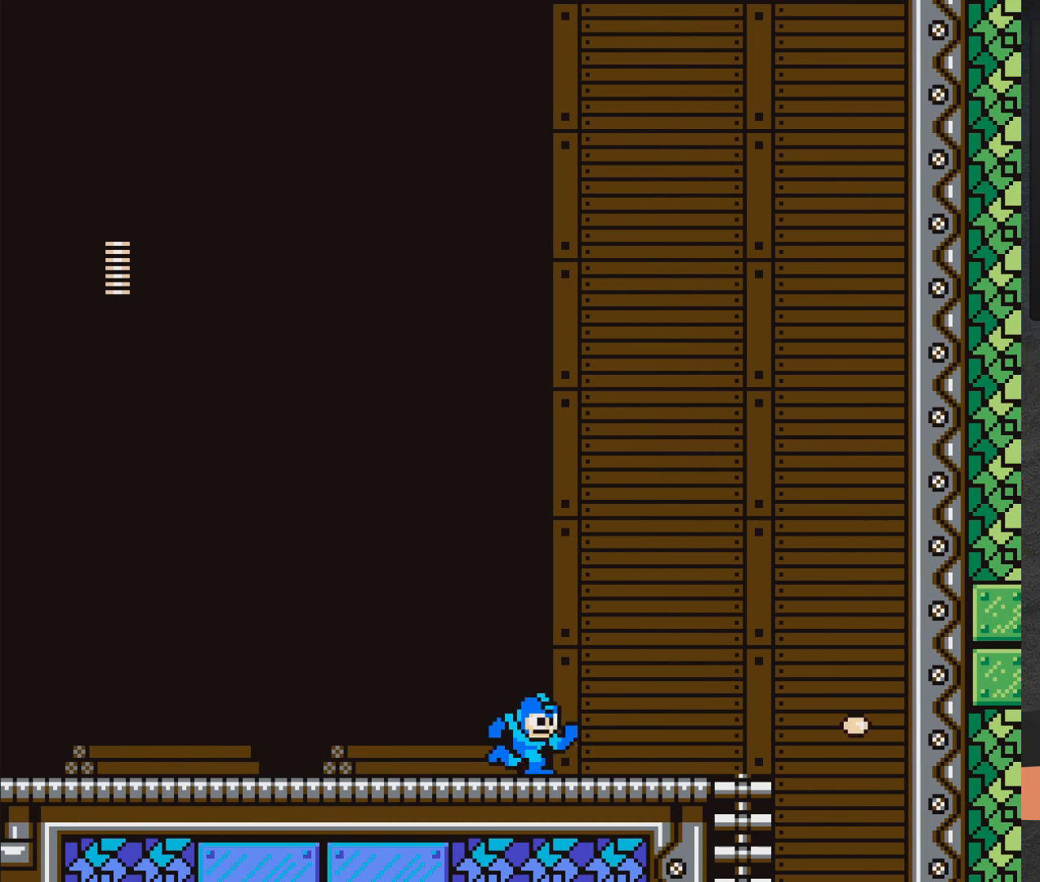
{"buttons": ["X", "DPAD_RIGHT"], "right_stick": "center", "events": [[267, "A", "down"], [417, "A", "up"]]}
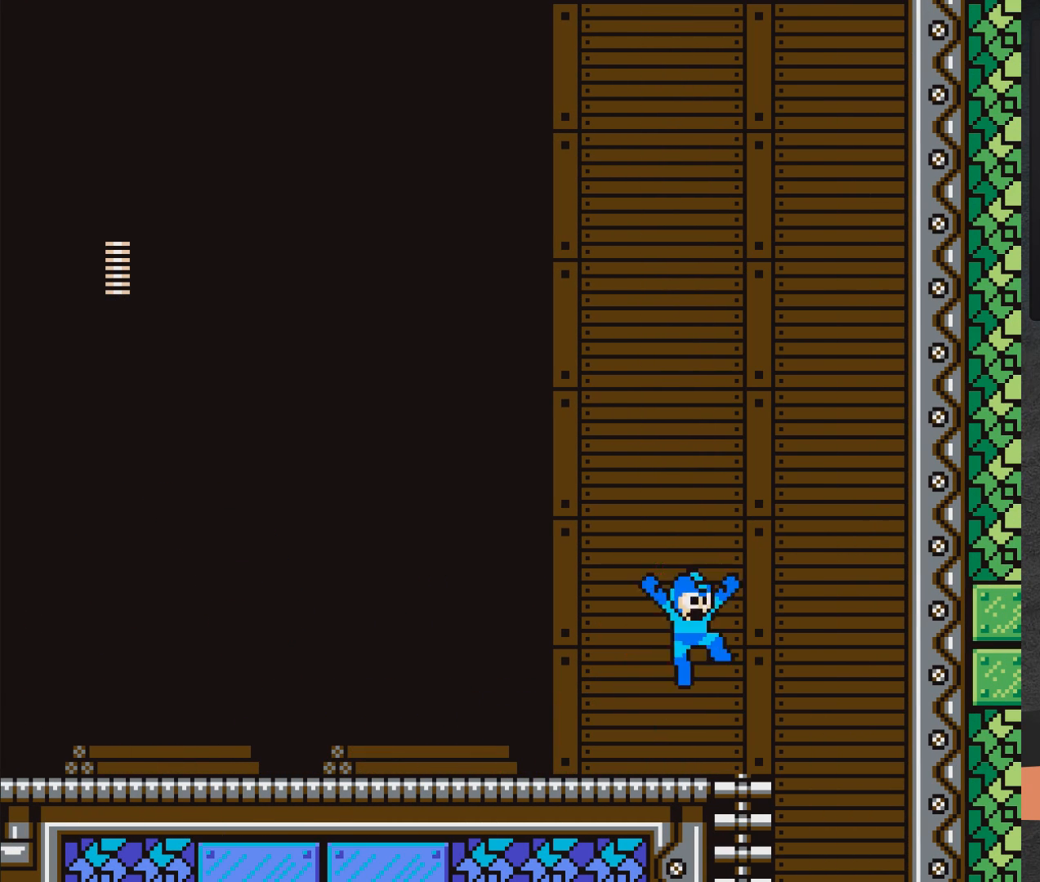
{"buttons": ["A", "X", "DPAD_LEFT"], "right_stick": "center", "events": [[67, "DPAD_DOWN", "down"], [183, "DPAD_RIGHT", "up"], [350, "DPAD_DOWN", "up"], [417, "A", "down"], [467, "DPAD_LEFT", "down"]]}
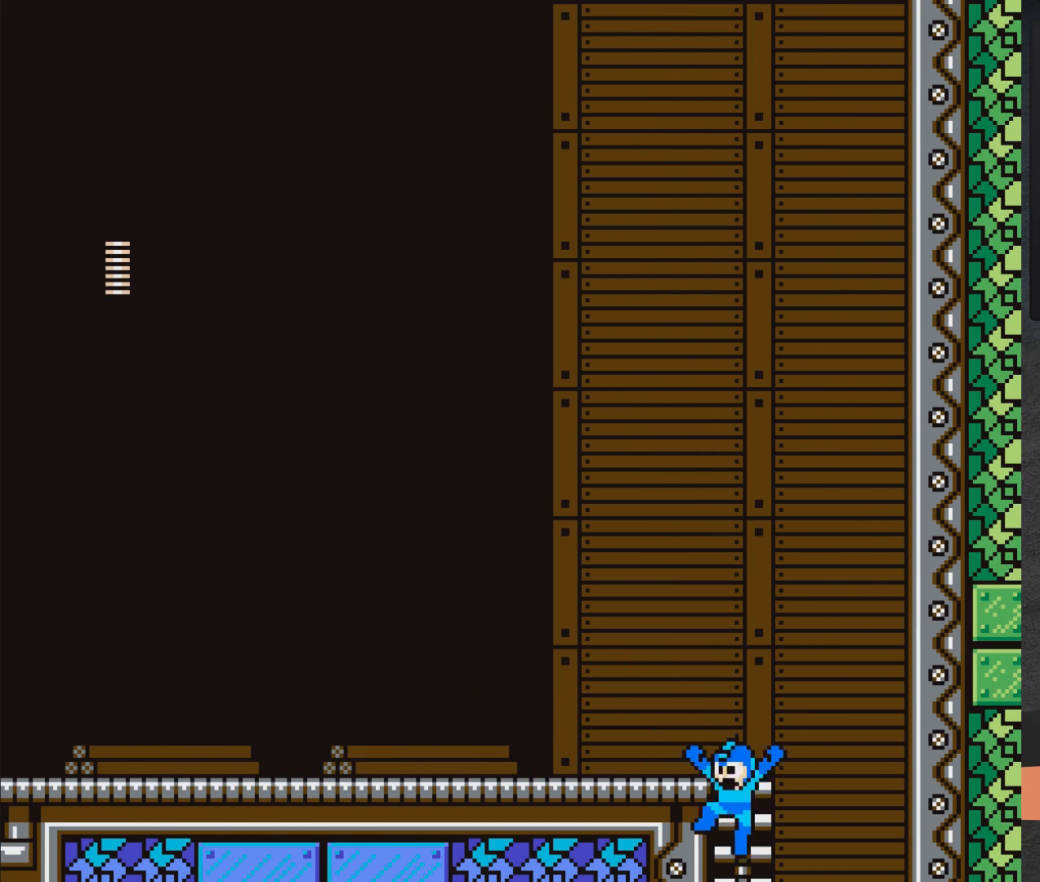
{"buttons": ["X", "DPAD_LEFT"], "right_stick": "center", "events": [[67, "A", "up"]]}
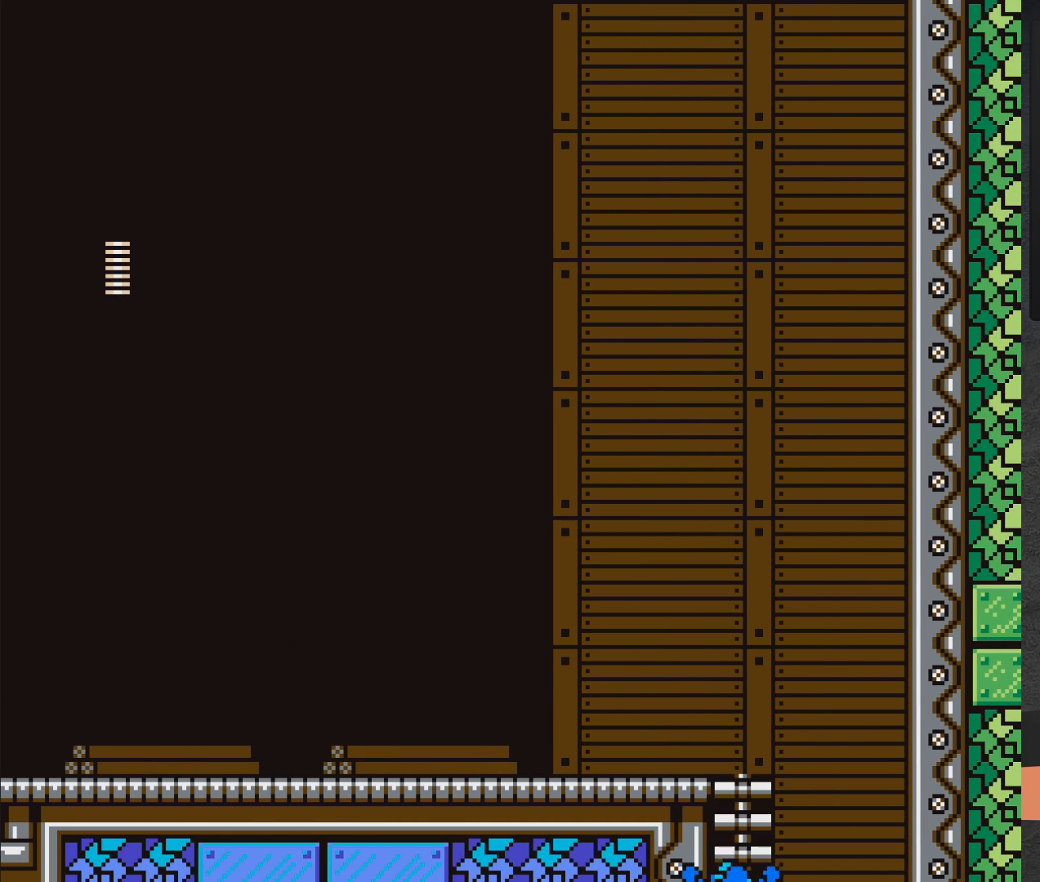
{"buttons": ["X", "DPAD_LEFT"], "right_stick": "center", "events": []}
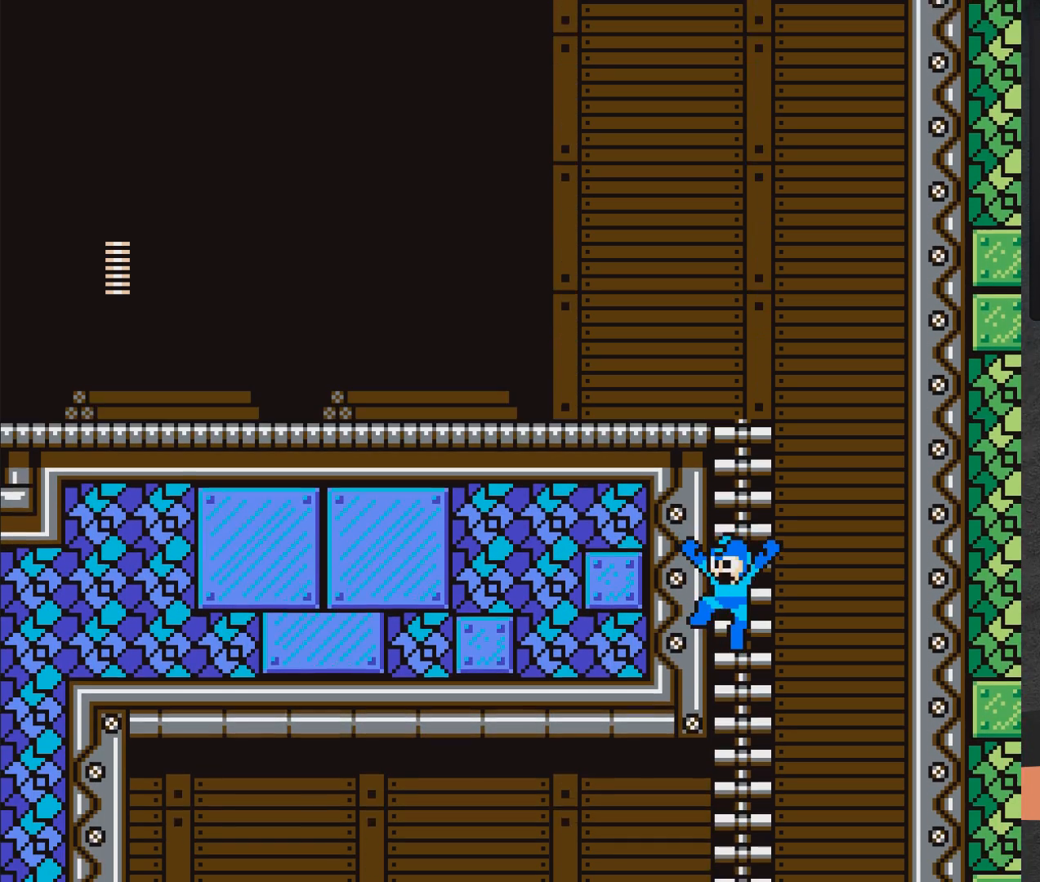
{"buttons": ["A", "X", "DPAD_LEFT"], "right_stick": "center", "events": [[383, "A", "down"]]}
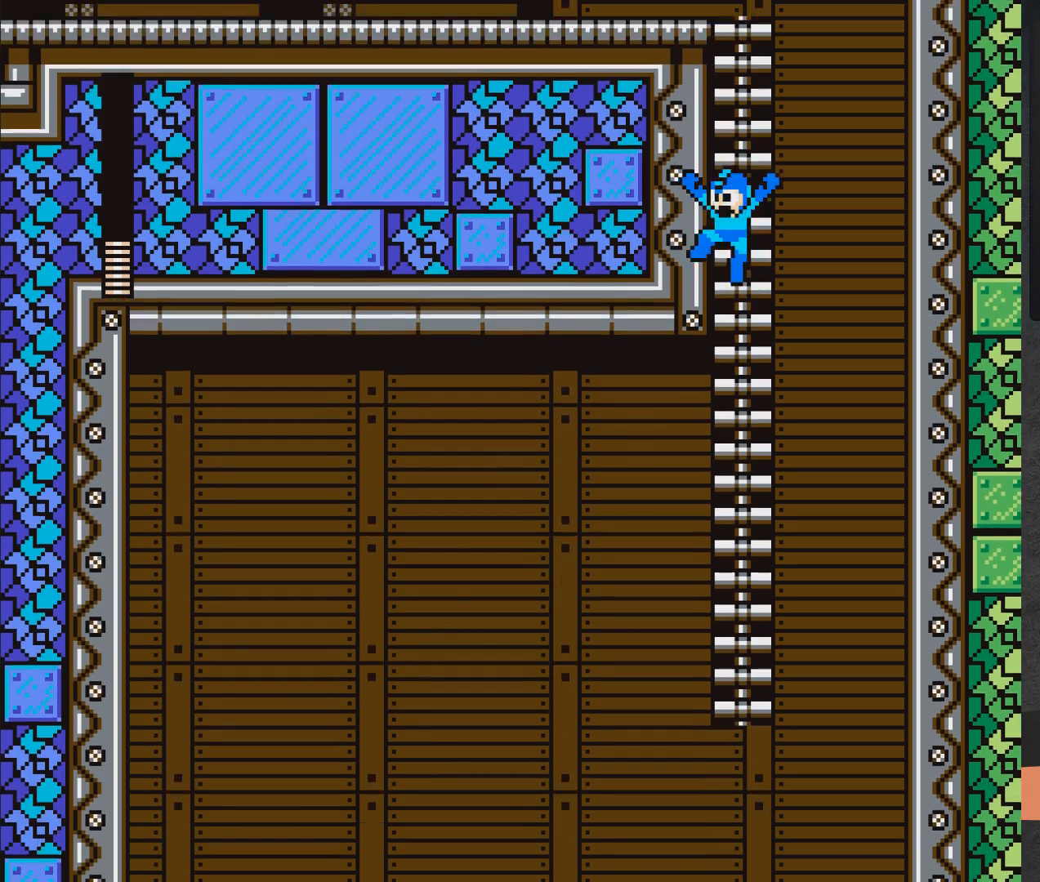
{"buttons": ["X"], "right_stick": "center", "events": [[150, "DPAD_LEFT", "up"], [233, "A", "up"]]}
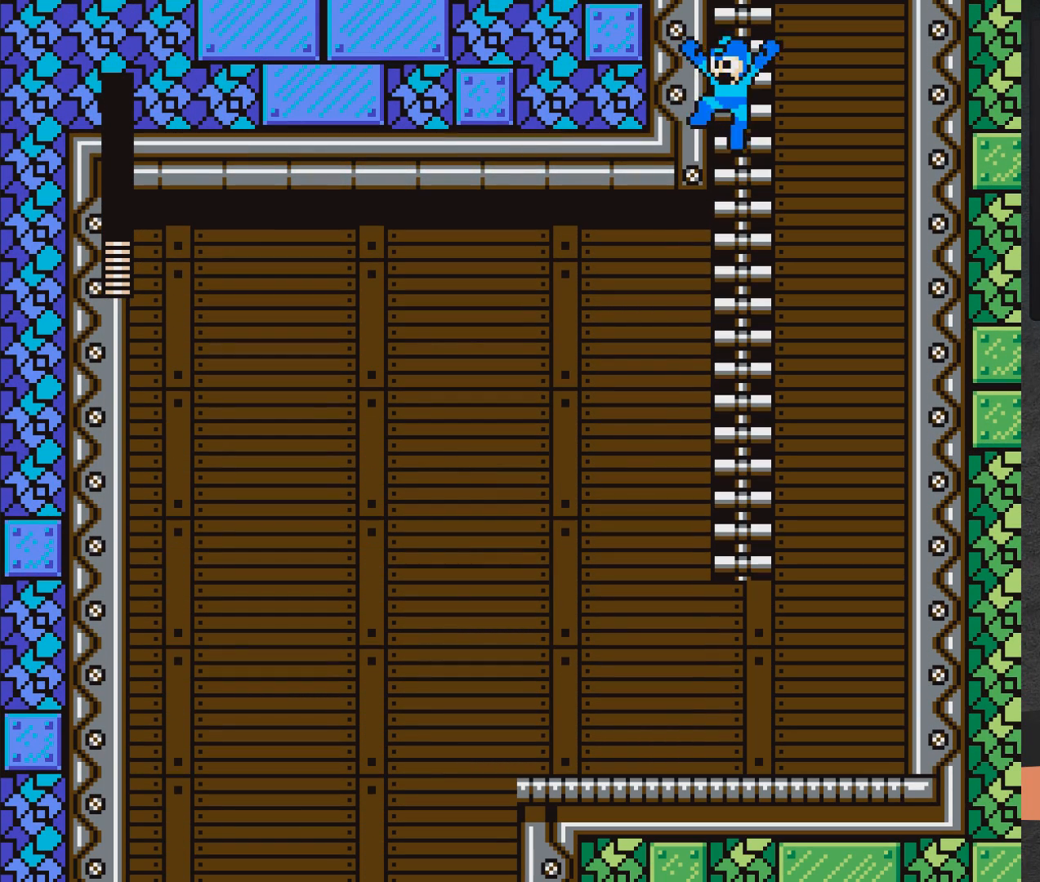
{"buttons": ["X"], "right_stick": "center", "events": [[267, "DPAD_UP", "down"], [383, "DPAD_UP", "up"]]}
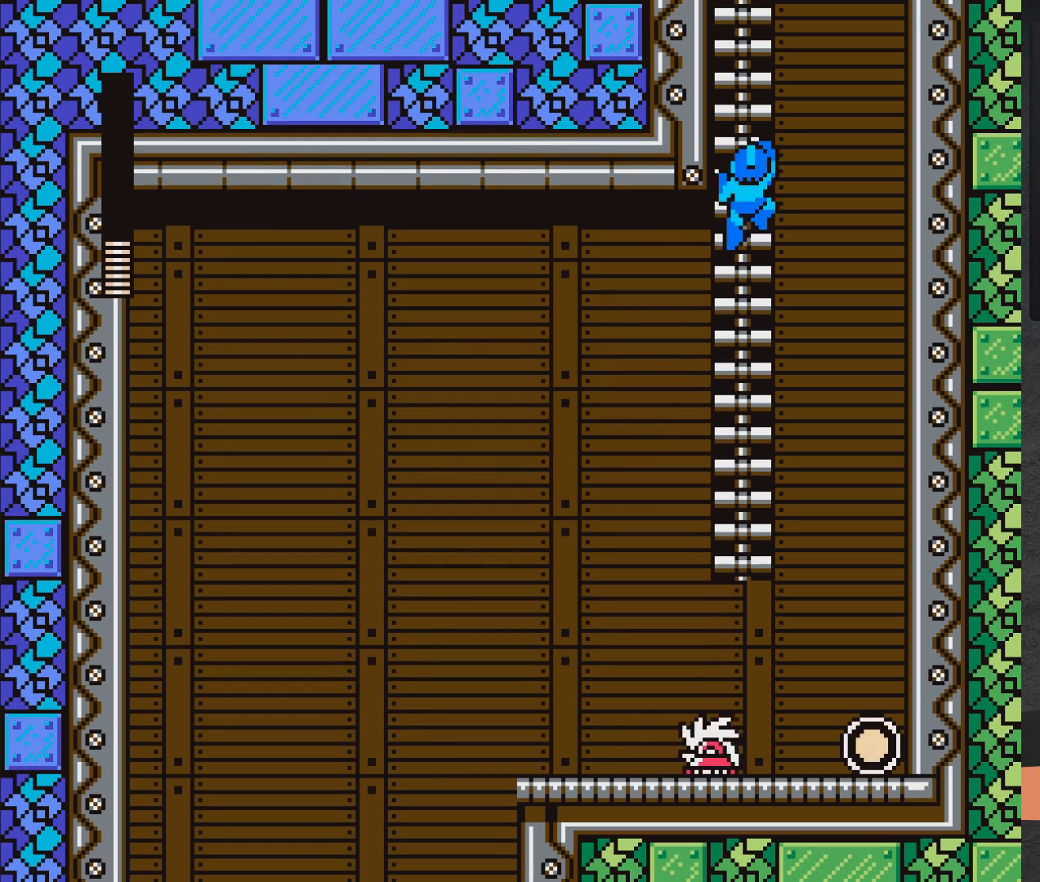
{"buttons": ["X", "DPAD_DOWN"], "right_stick": "center", "events": [[333, "DPAD_DOWN", "down"]]}
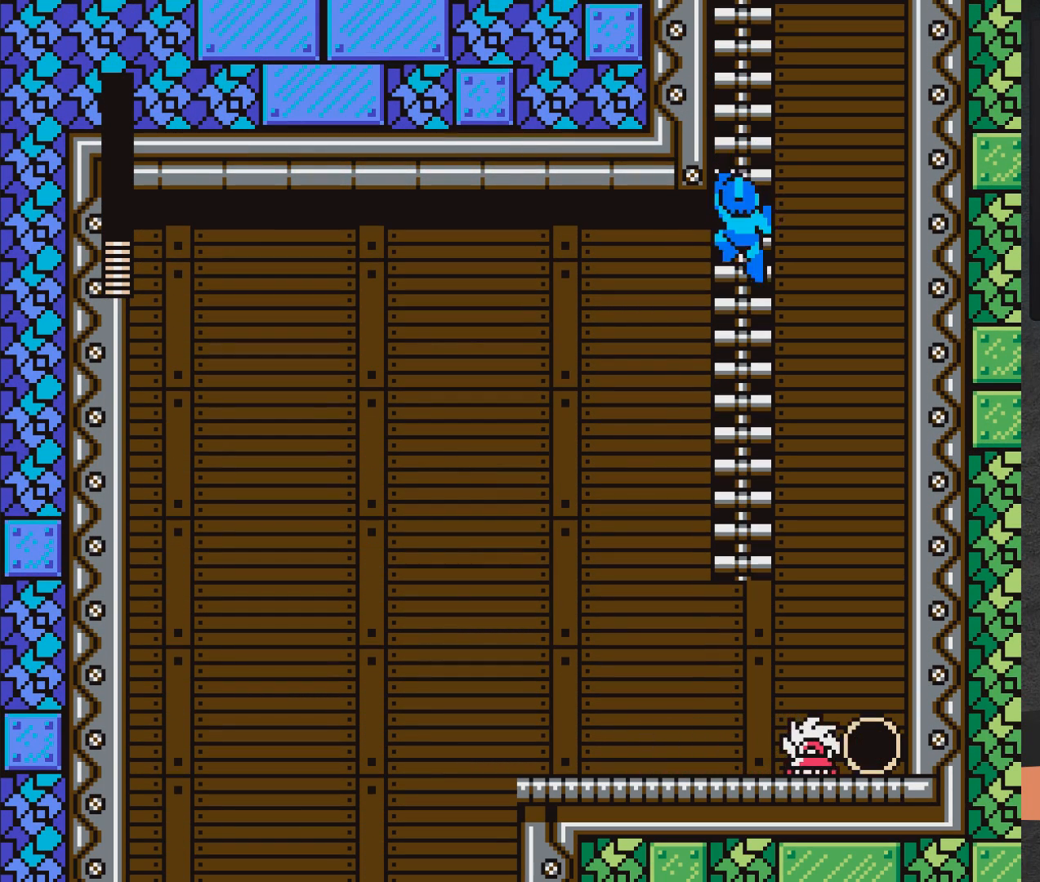
{"buttons": ["A", "X", "DPAD_RIGHT"], "right_stick": "center", "events": [[117, "DPAD_DOWN", "up"], [333, "DPAD_RIGHT", "down"], [433, "A", "down"]]}
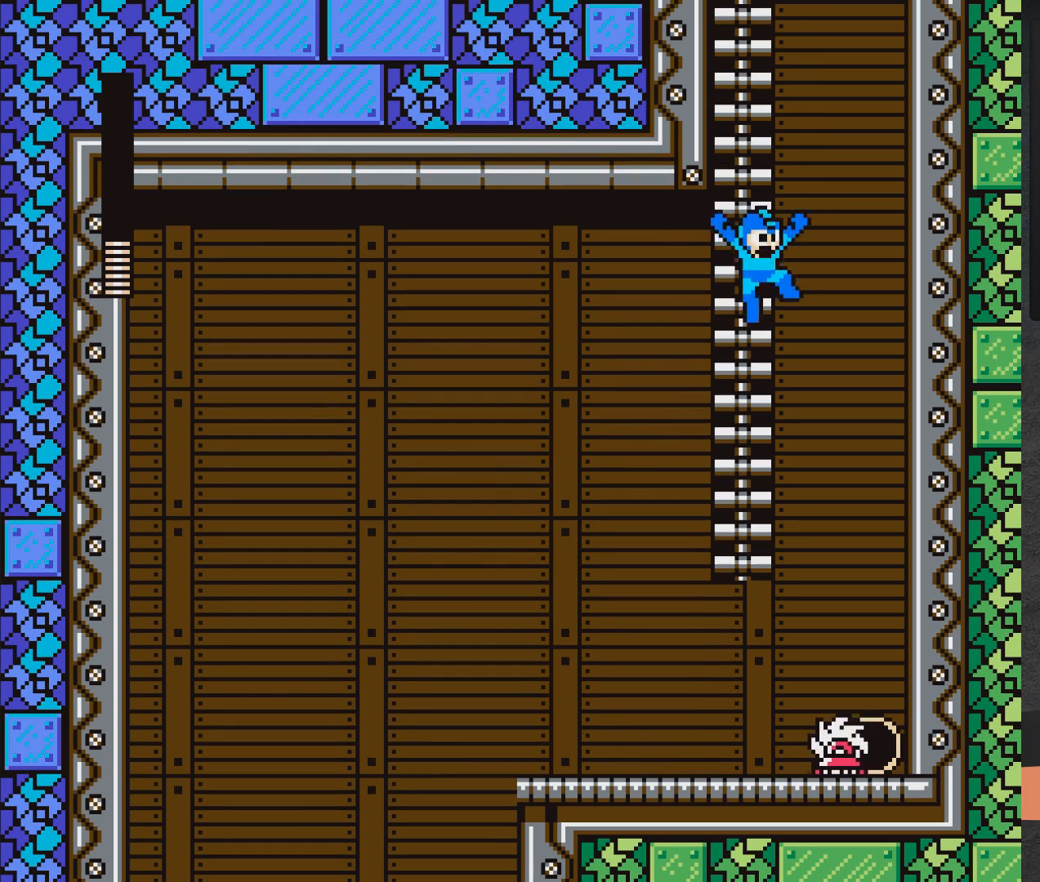
{"buttons": ["X"], "right_stick": "center", "events": [[317, "A", "up"], [383, "DPAD_RIGHT", "up"], [417, "DPAD_LEFT", "down"], [483, "DPAD_LEFT", "up"]]}
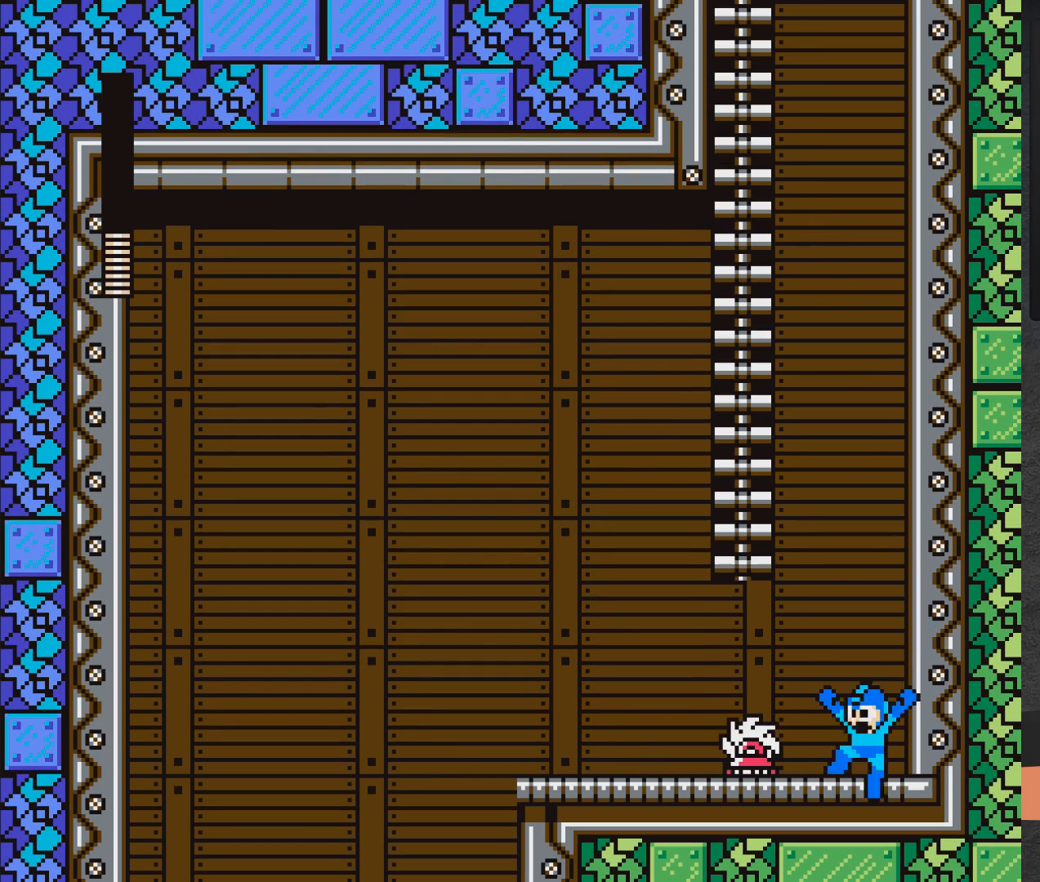
{"buttons": ["X"], "right_stick": "center", "events": []}
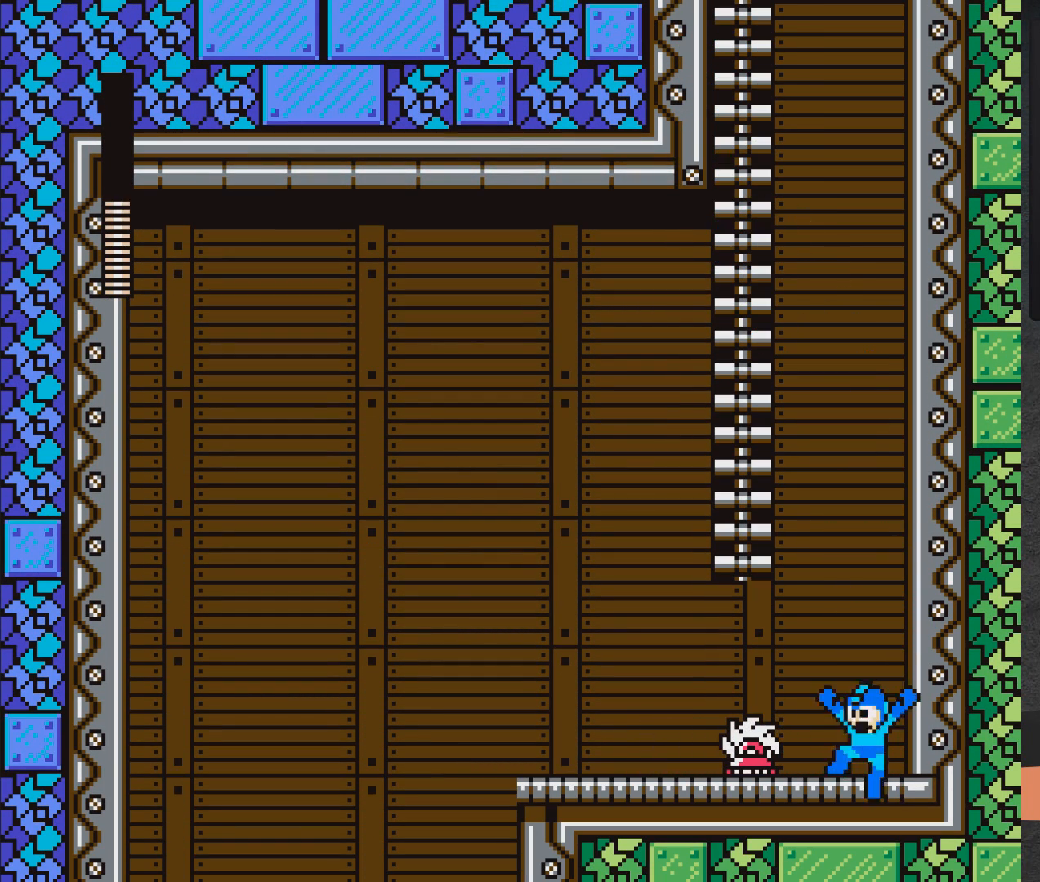
{"buttons": [], "right_stick": "center", "events": [[100, "X", "up"], [167, "X", "down"], [217, "X", "up"], [300, "X", "down"], [350, "X", "up"], [433, "X", "down"], [500, "X", "up"]]}
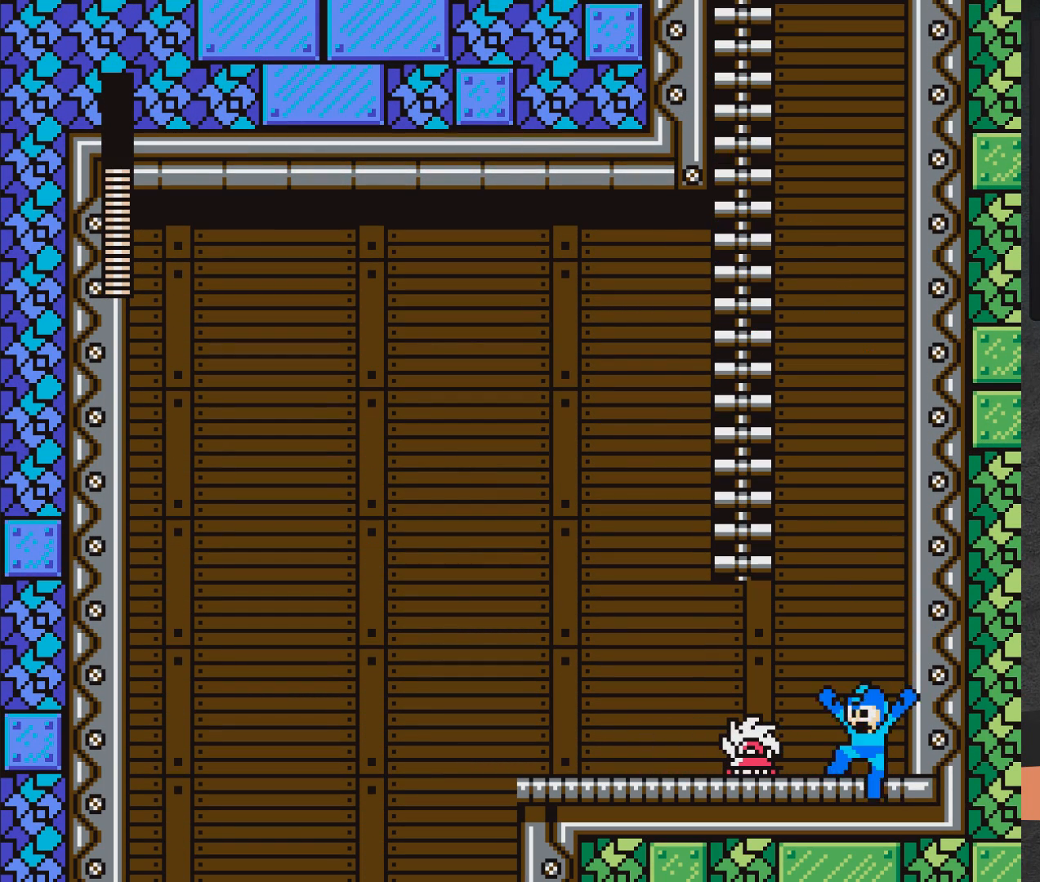
{"buttons": ["DPAD_LEFT"], "right_stick": "center", "events": [[83, "X", "down"], [133, "X", "up"], [200, "X", "down"], [250, "X", "up"], [400, "DPAD_LEFT", "down"]]}
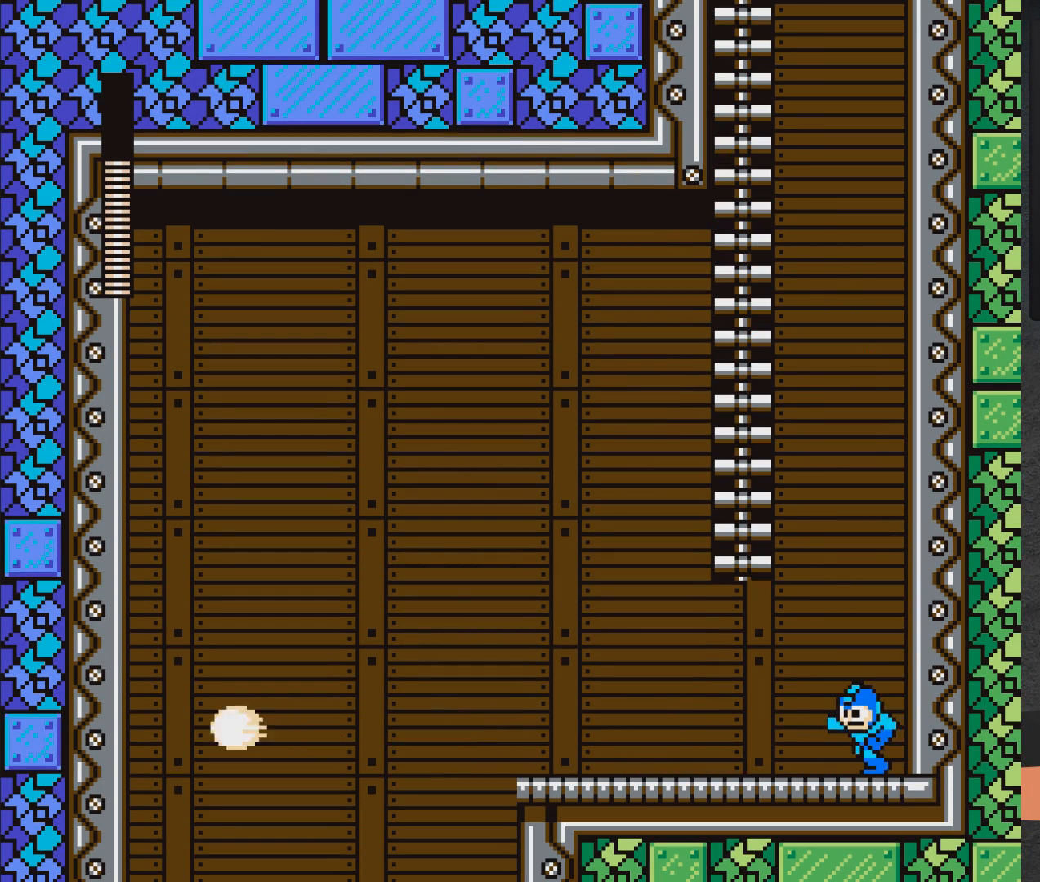
{"buttons": ["DPAD_LEFT"], "right_stick": "center", "events": []}
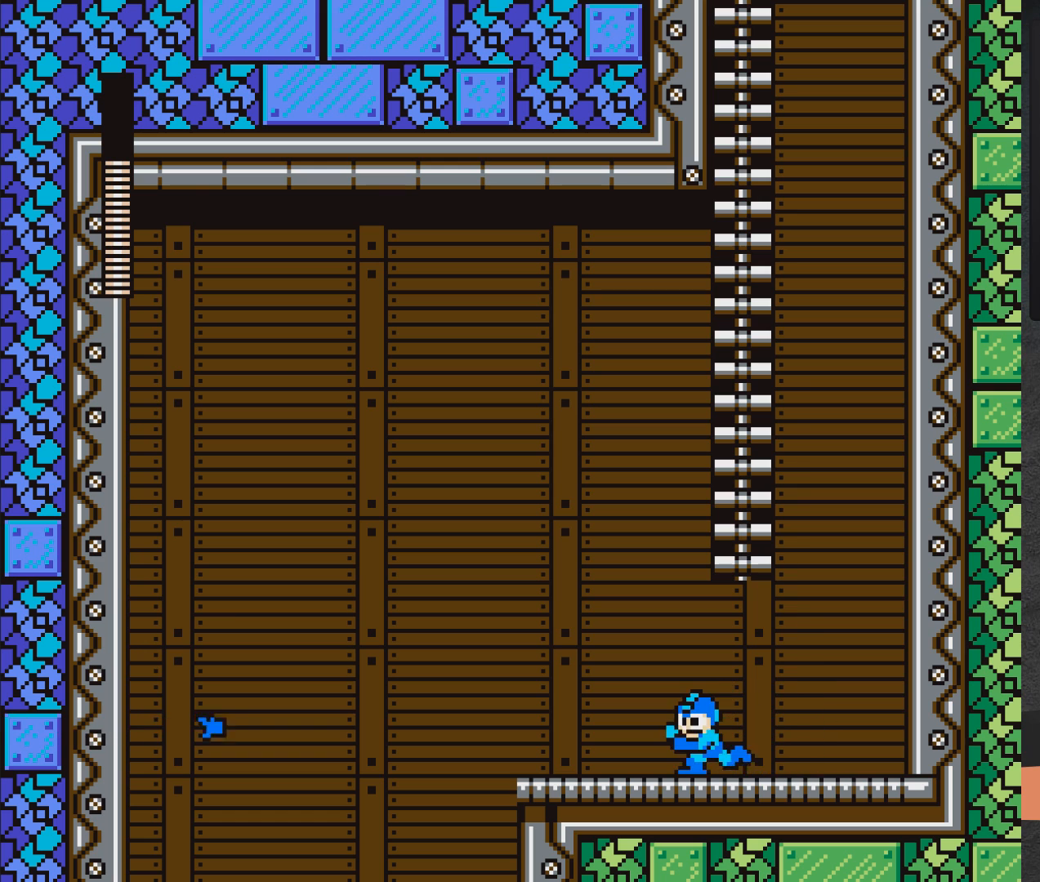
{"buttons": ["A", "DPAD_LEFT"], "right_stick": "center", "events": [[500, "A", "down"]]}